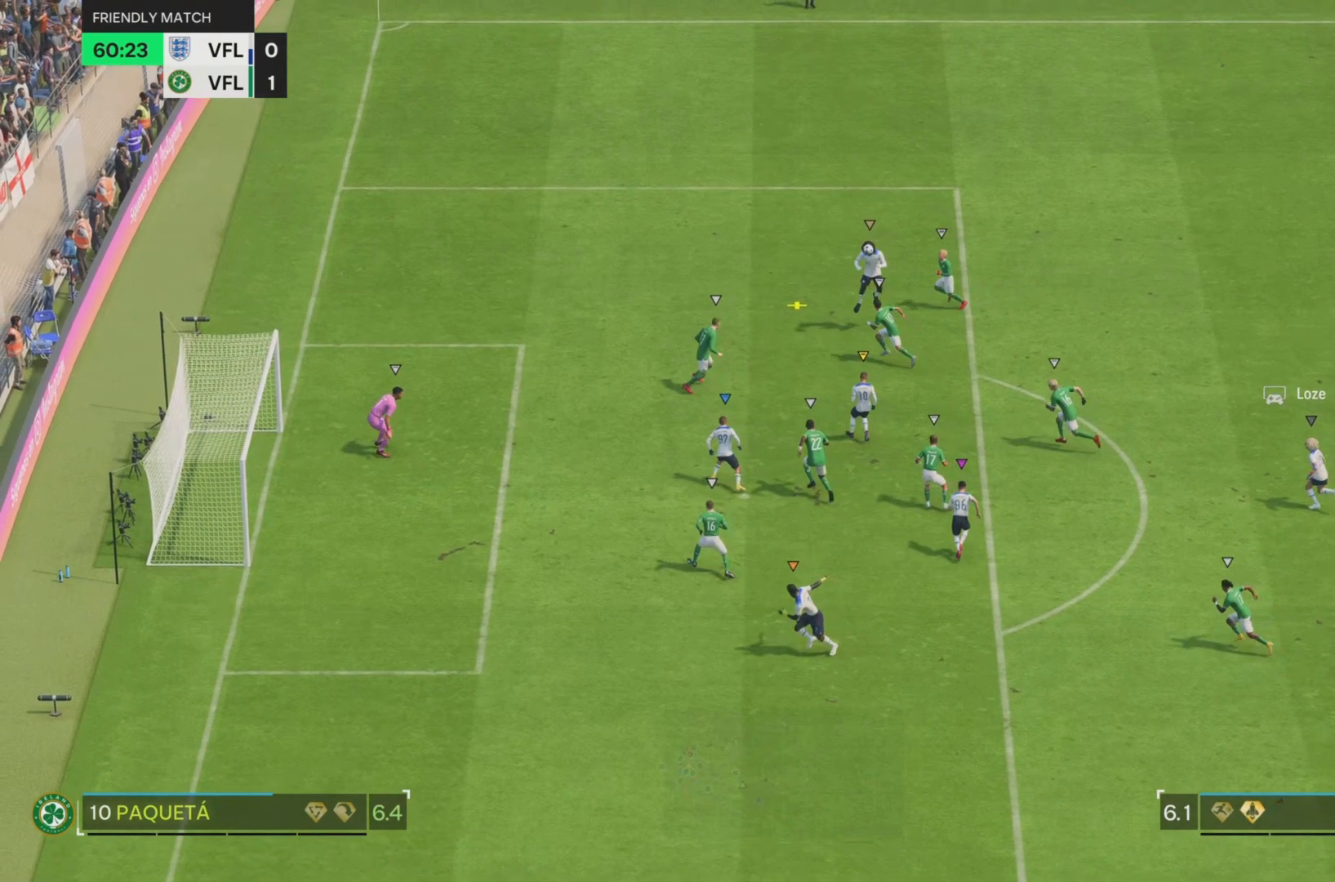
Gameplay with a controller (PlayStation layout); each line is a JSON object with the inputs held at the frame after it. "events" lists button and stick changes between this image and that frame as [ms after this image, input, new state], when the widget could be followed in between. Not read: L3 R3 right_stick.
{"buttons": [], "left_stick": "center", "events": []}
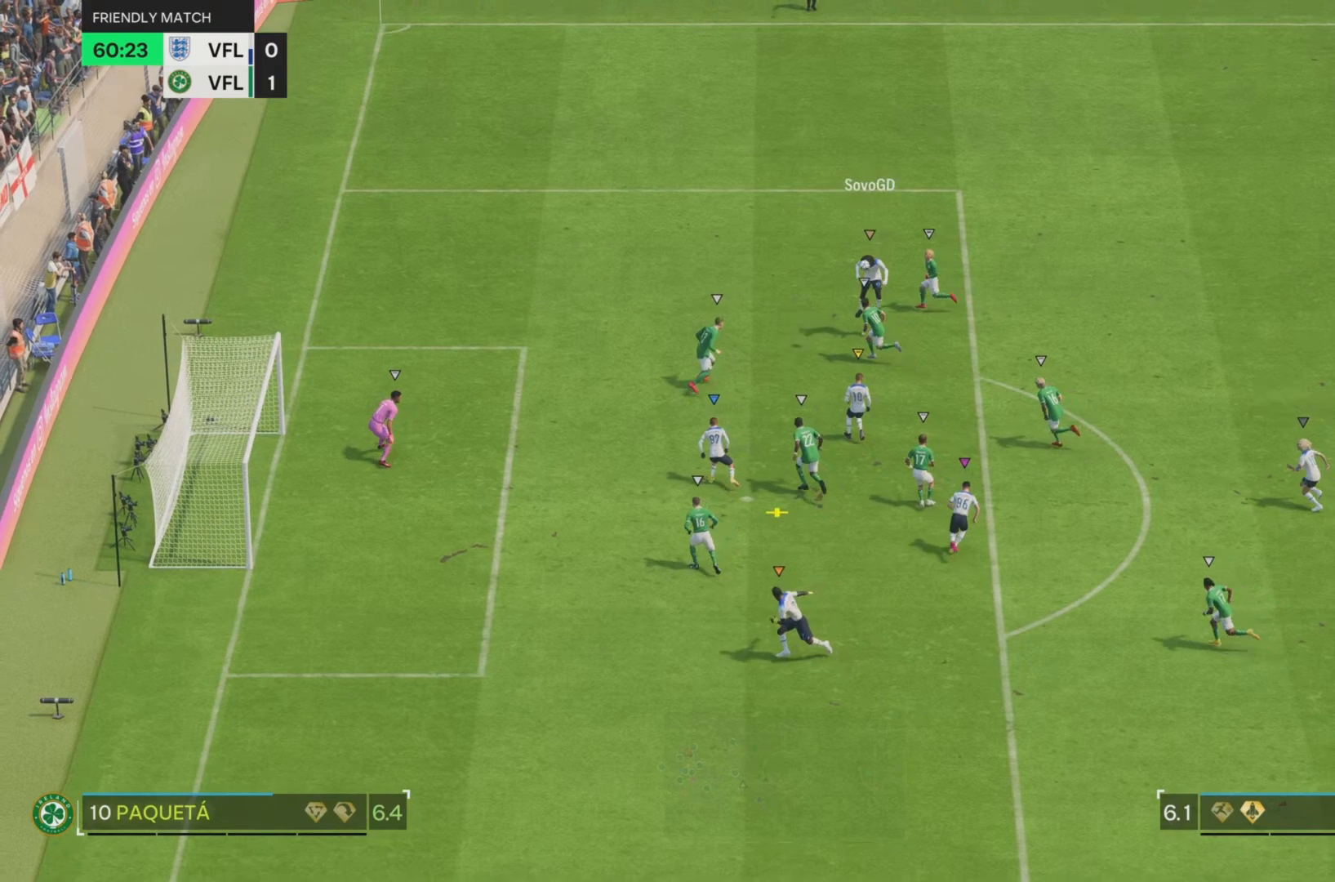
{"buttons": [], "left_stick": "center", "events": []}
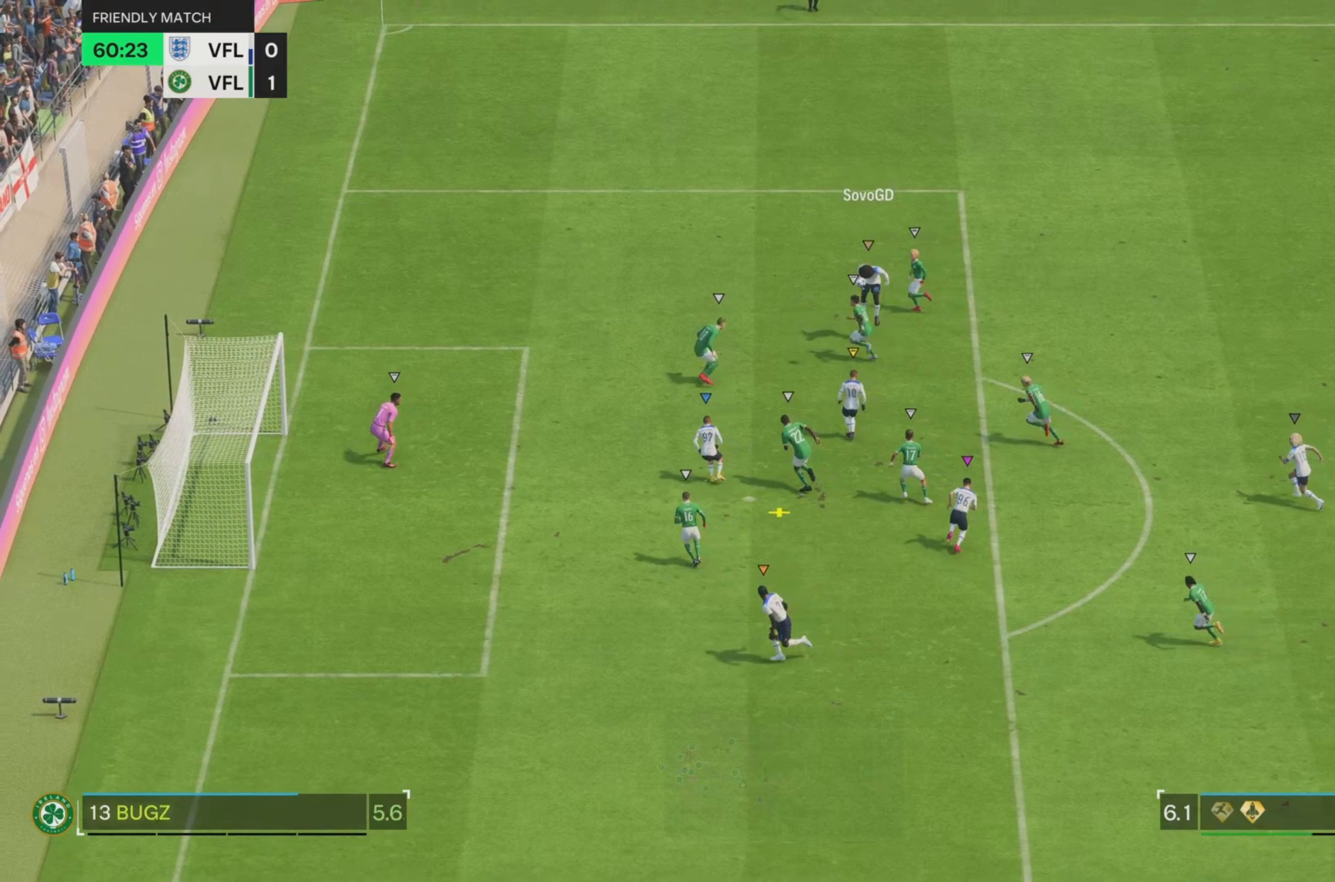
{"buttons": ["CIRCLE"], "left_stick": "down-left", "events": [[100, "CIRCLE", "down"], [100, "left_stick", "down-left"]]}
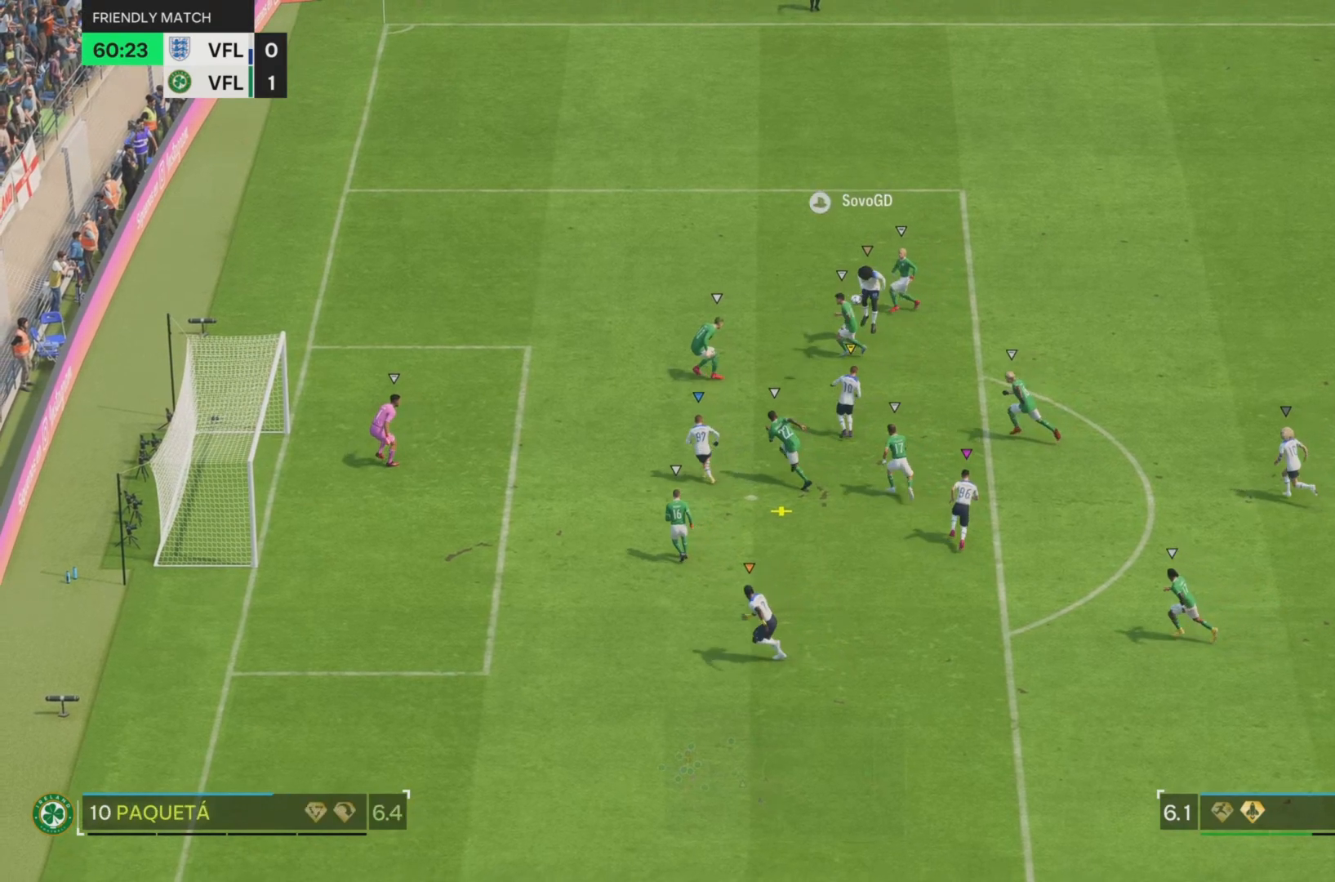
{"buttons": ["CIRCLE"], "left_stick": "down-left", "events": []}
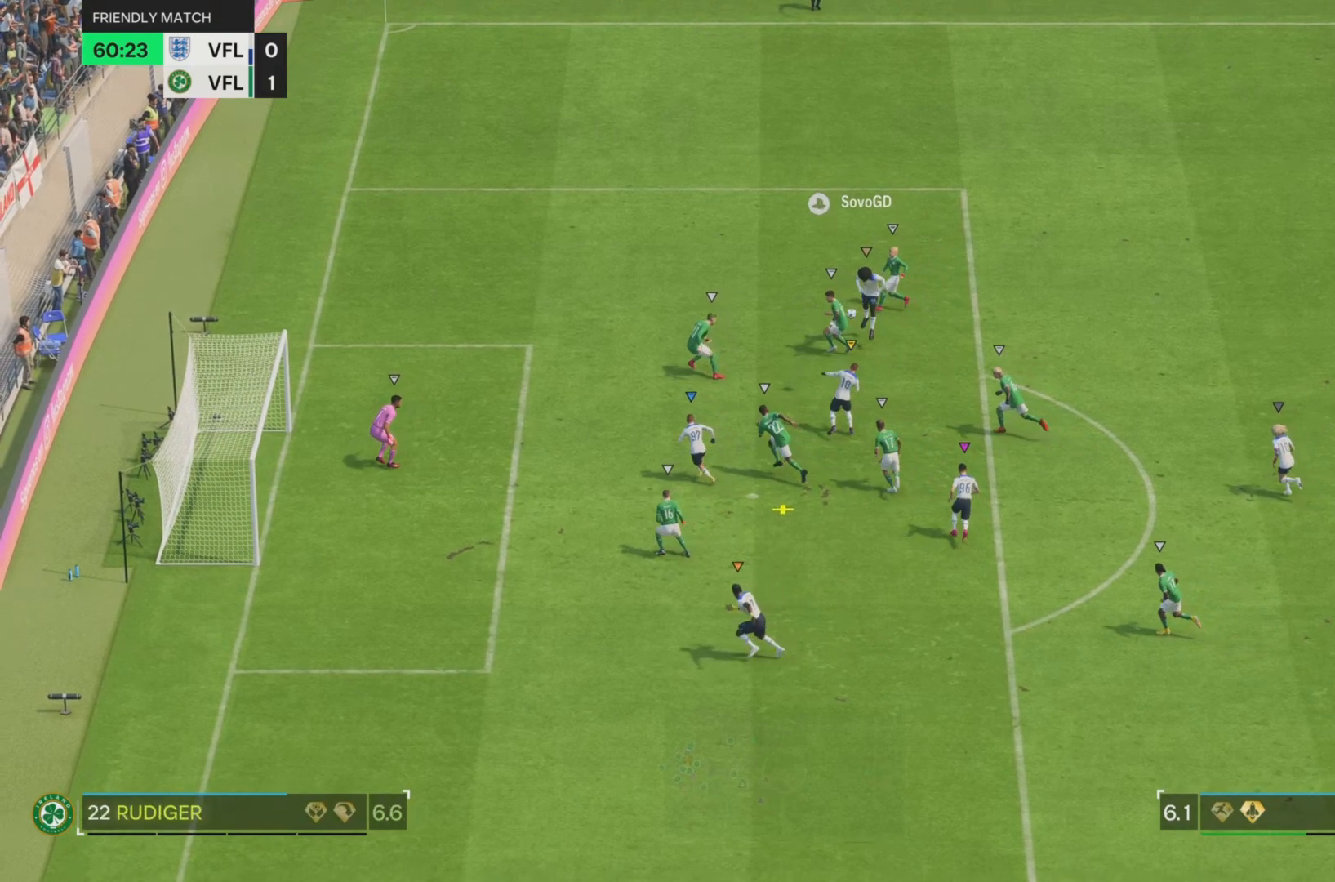
{"buttons": ["CIRCLE"], "left_stick": "down-left", "events": []}
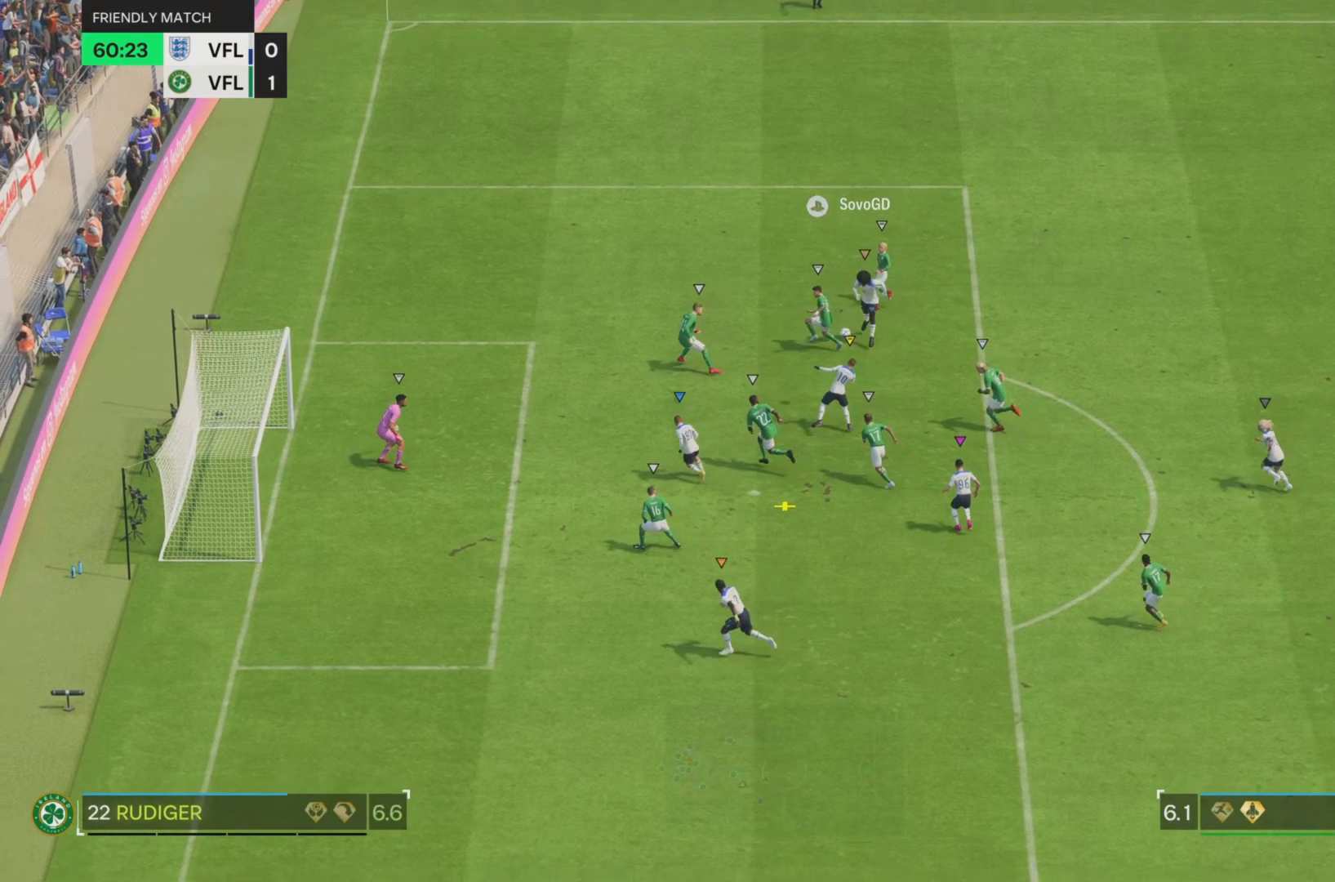
{"buttons": ["CIRCLE"], "left_stick": "down-left", "events": []}
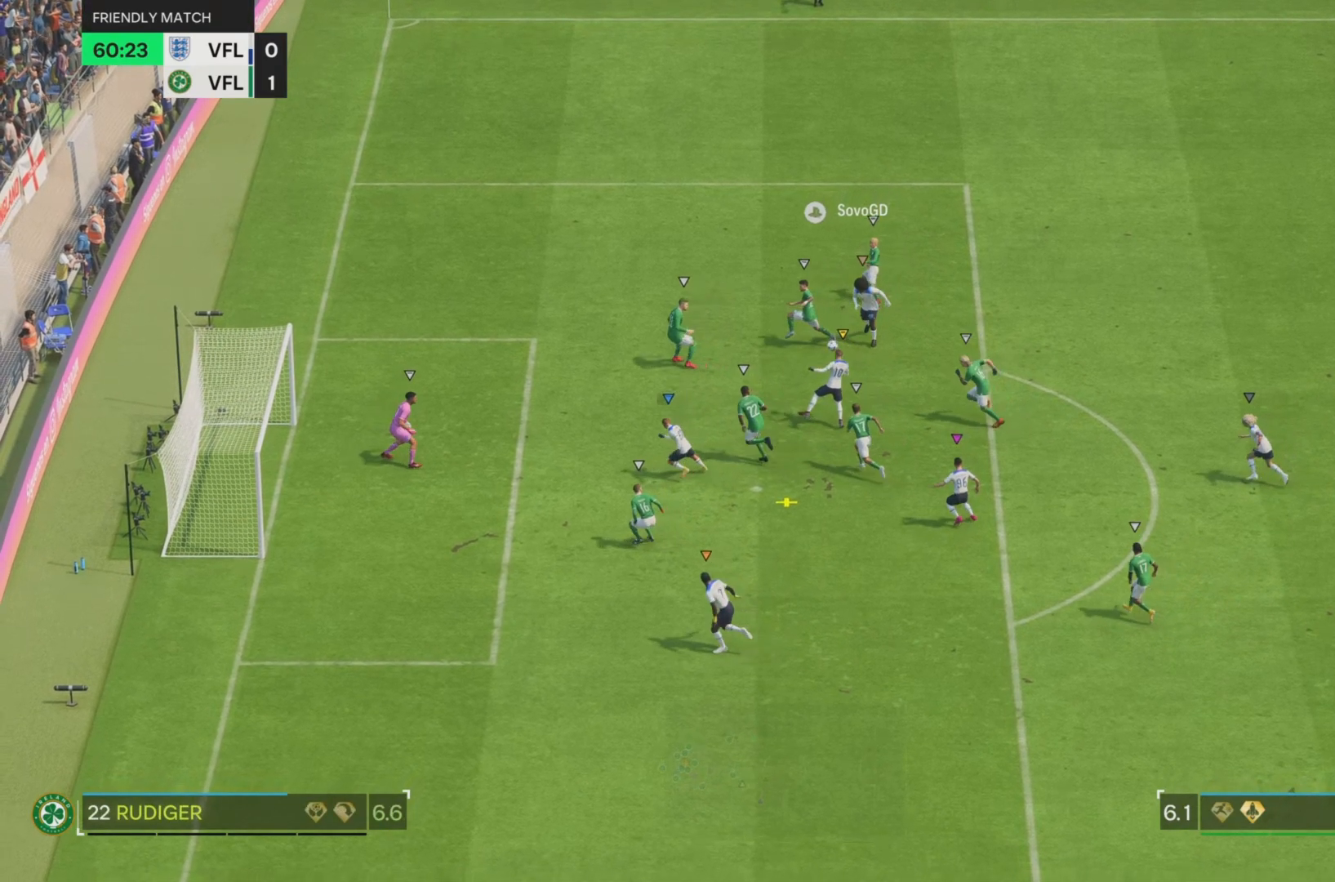
{"buttons": [], "left_stick": "down-left", "events": [[117, "CIRCLE", "up"]]}
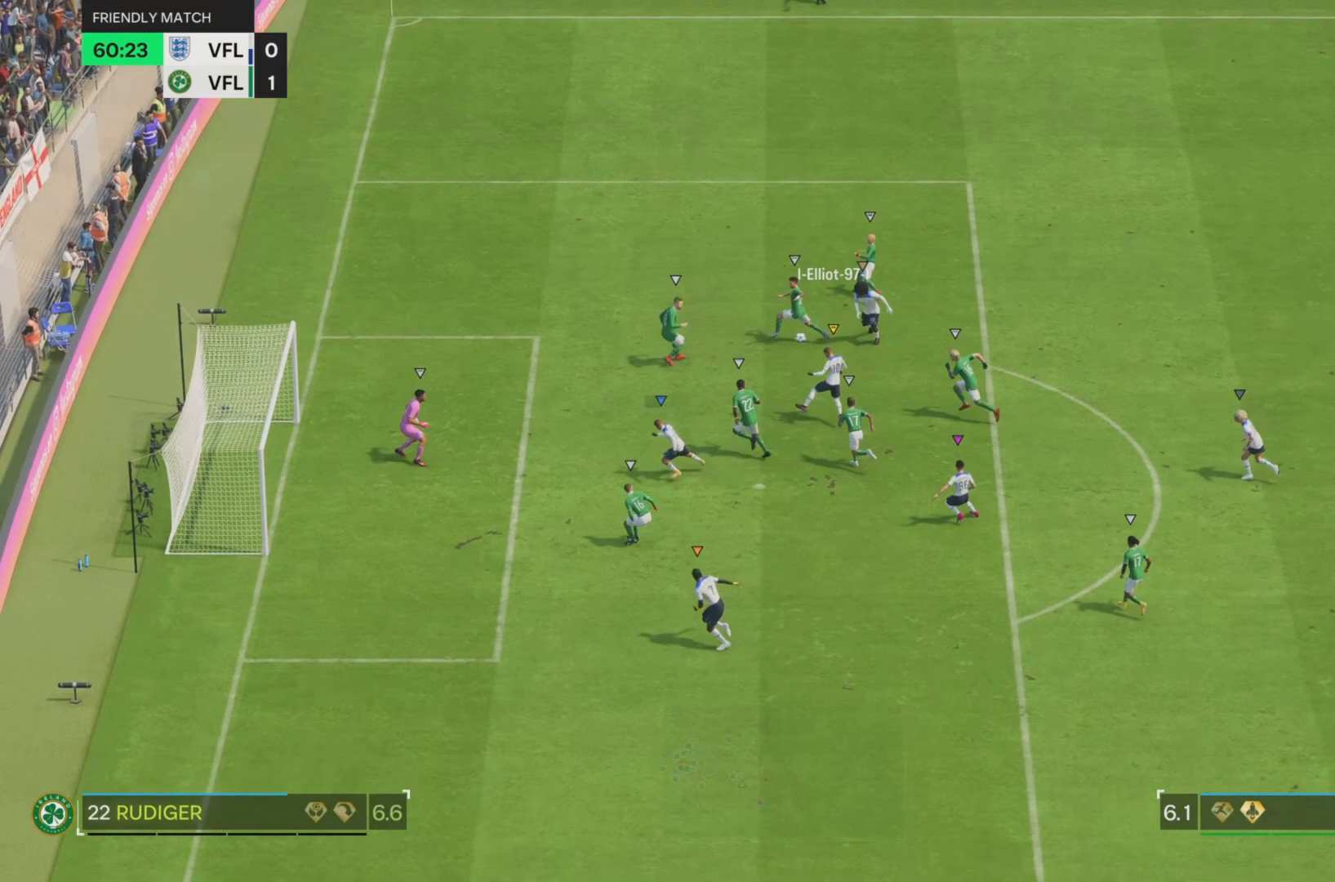
{"buttons": [], "left_stick": "down-left", "events": []}
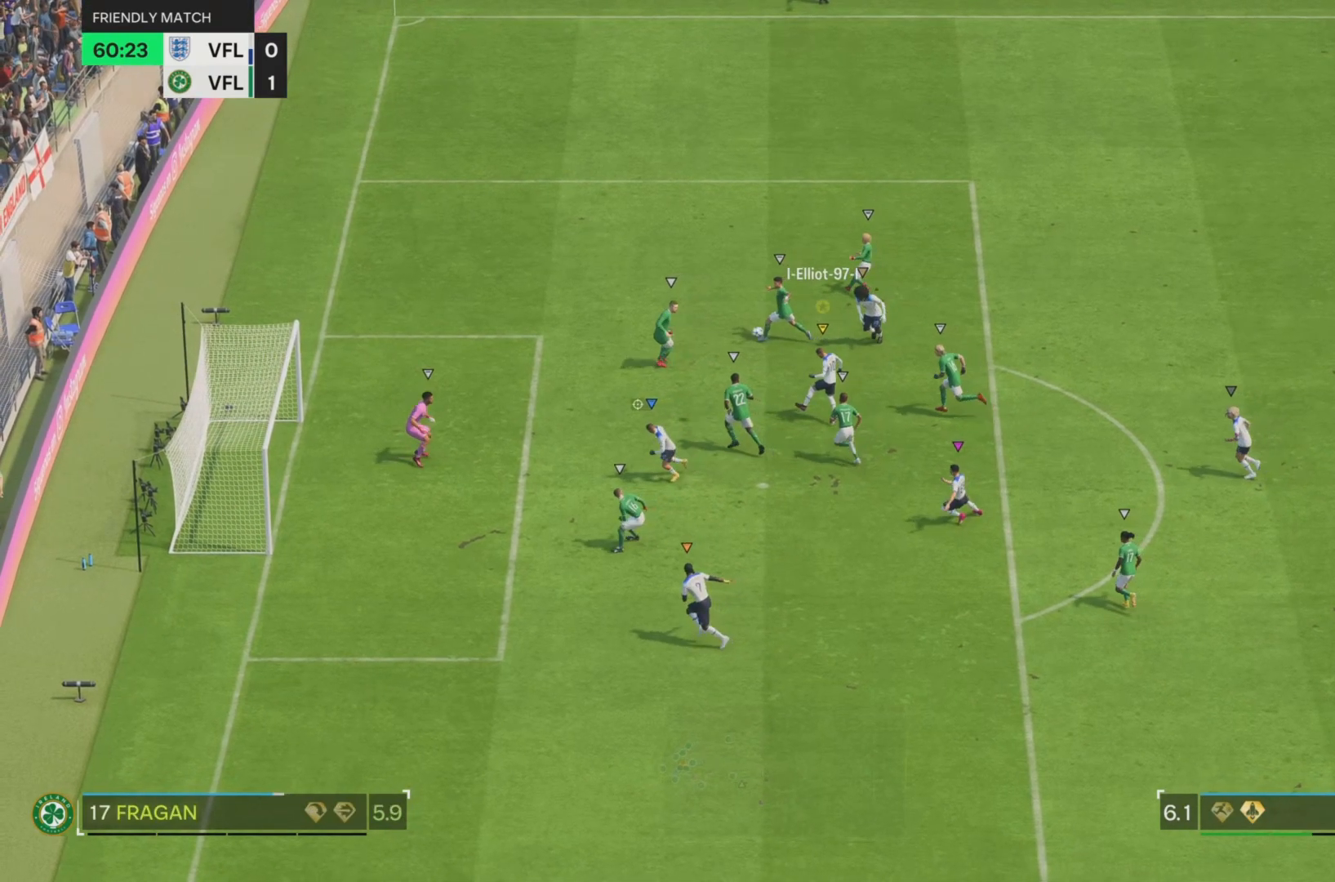
{"buttons": [], "left_stick": "down-left", "events": []}
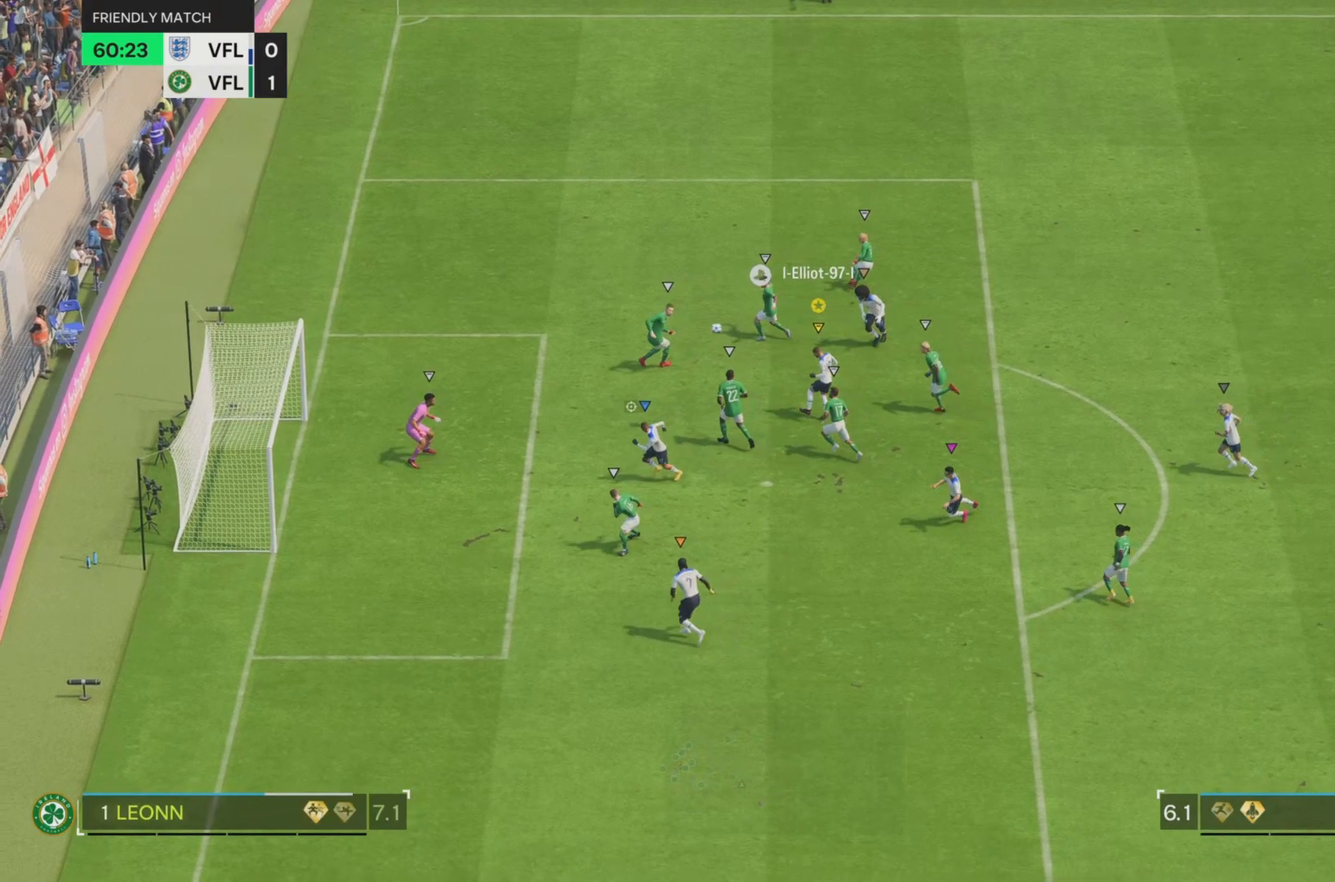
{"buttons": [], "left_stick": "down-left", "events": []}
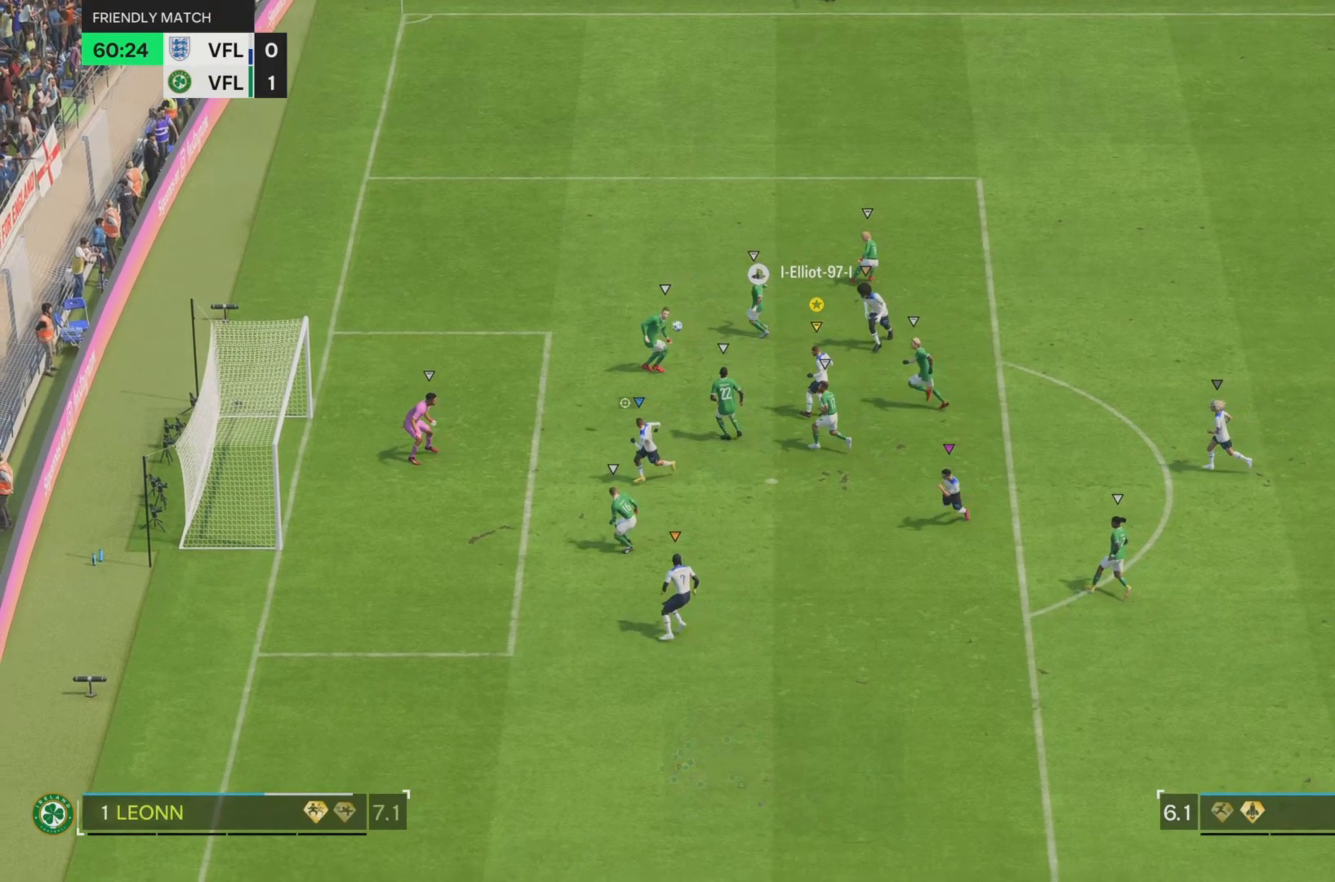
{"buttons": [], "left_stick": "down-left", "events": []}
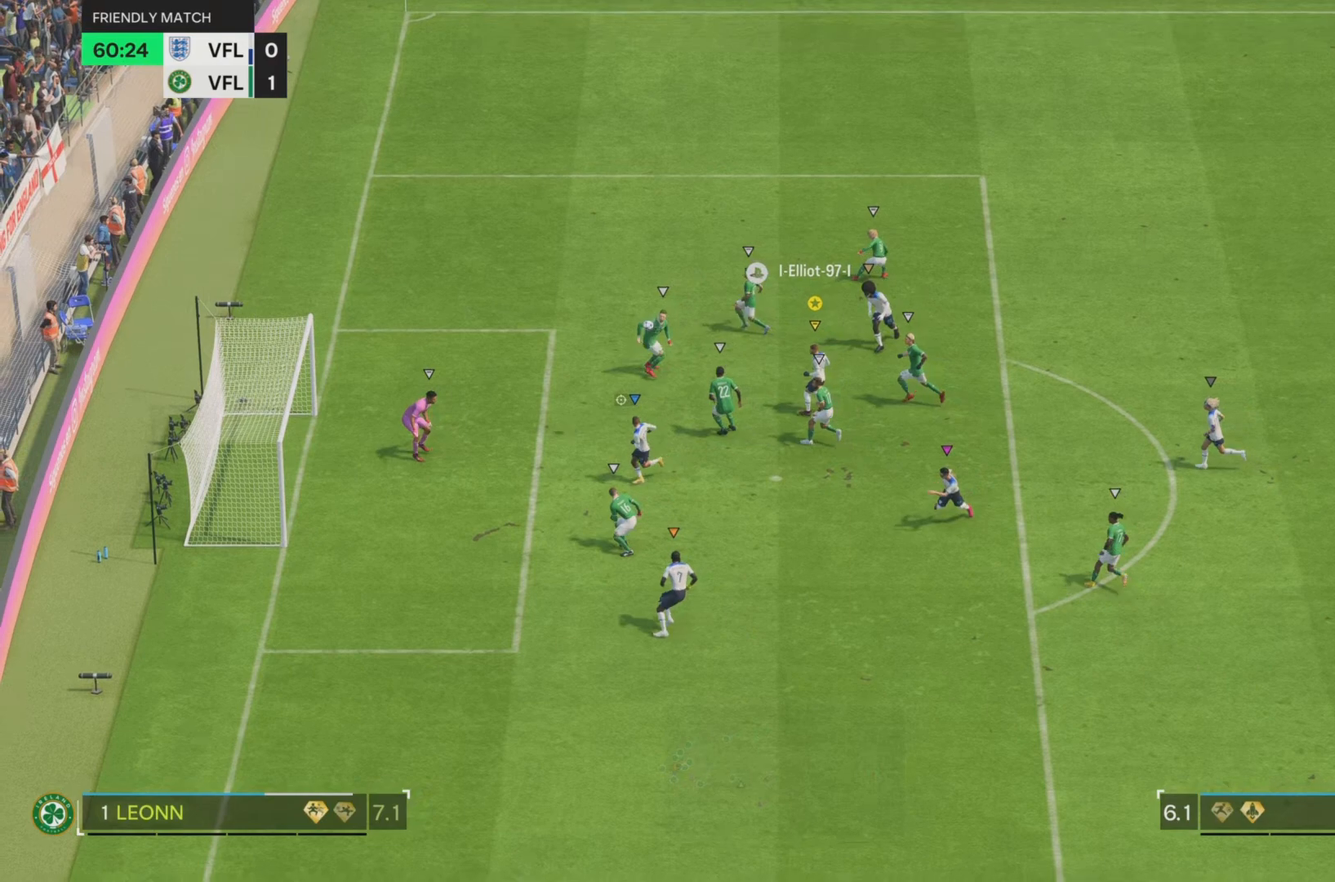
{"buttons": [], "left_stick": "down-left", "events": []}
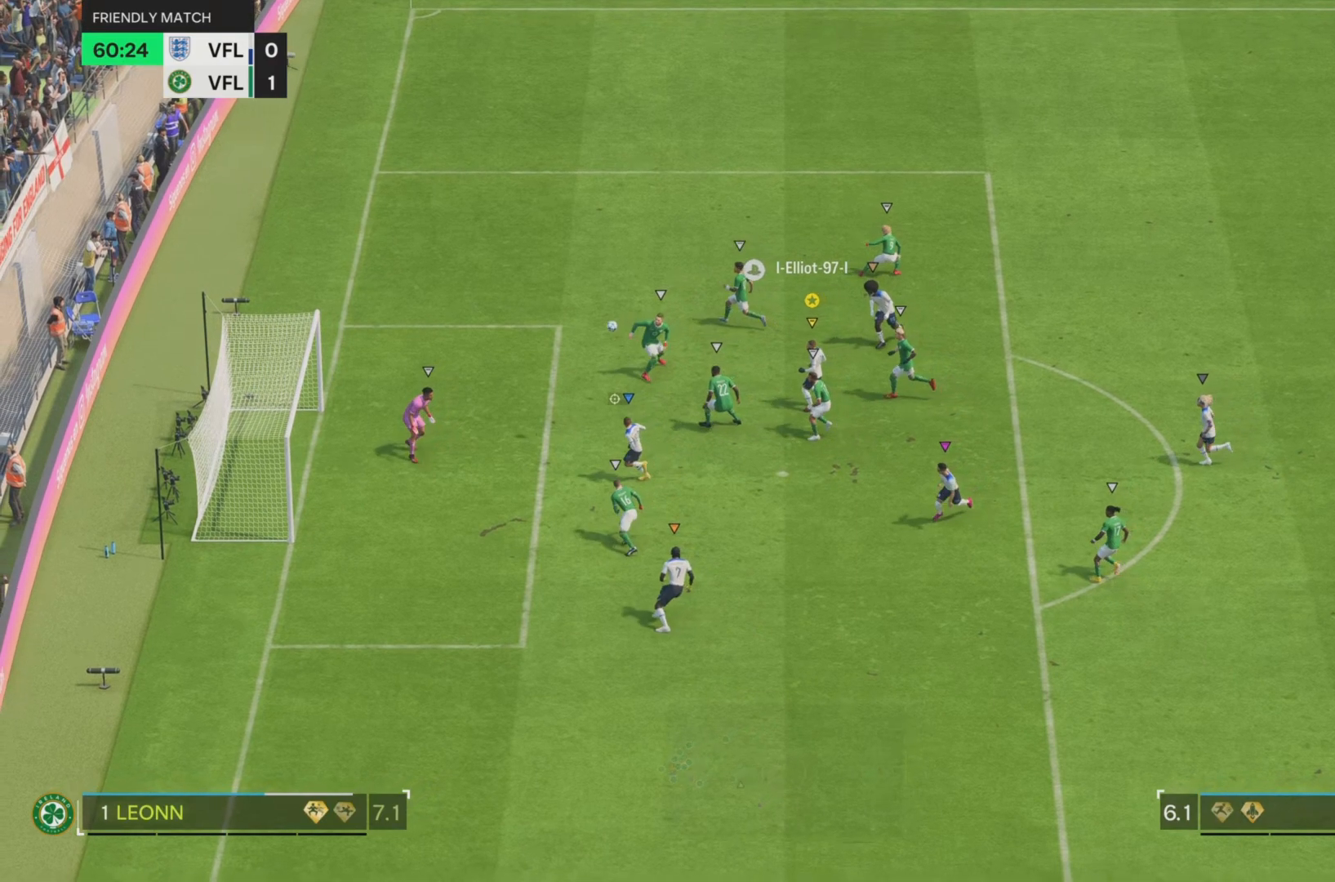
{"buttons": [], "left_stick": "down-left", "events": []}
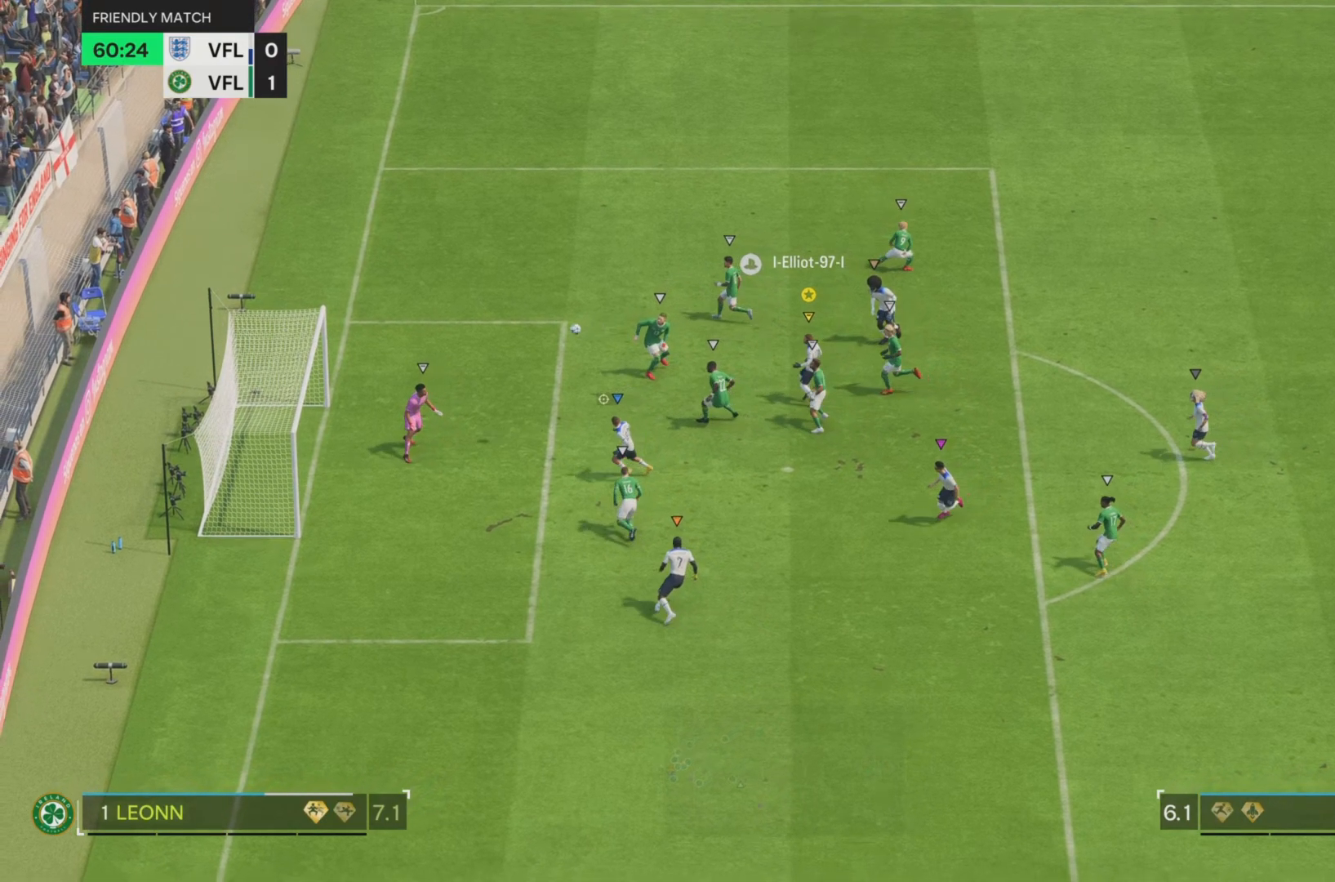
{"buttons": [], "left_stick": "down-left", "events": []}
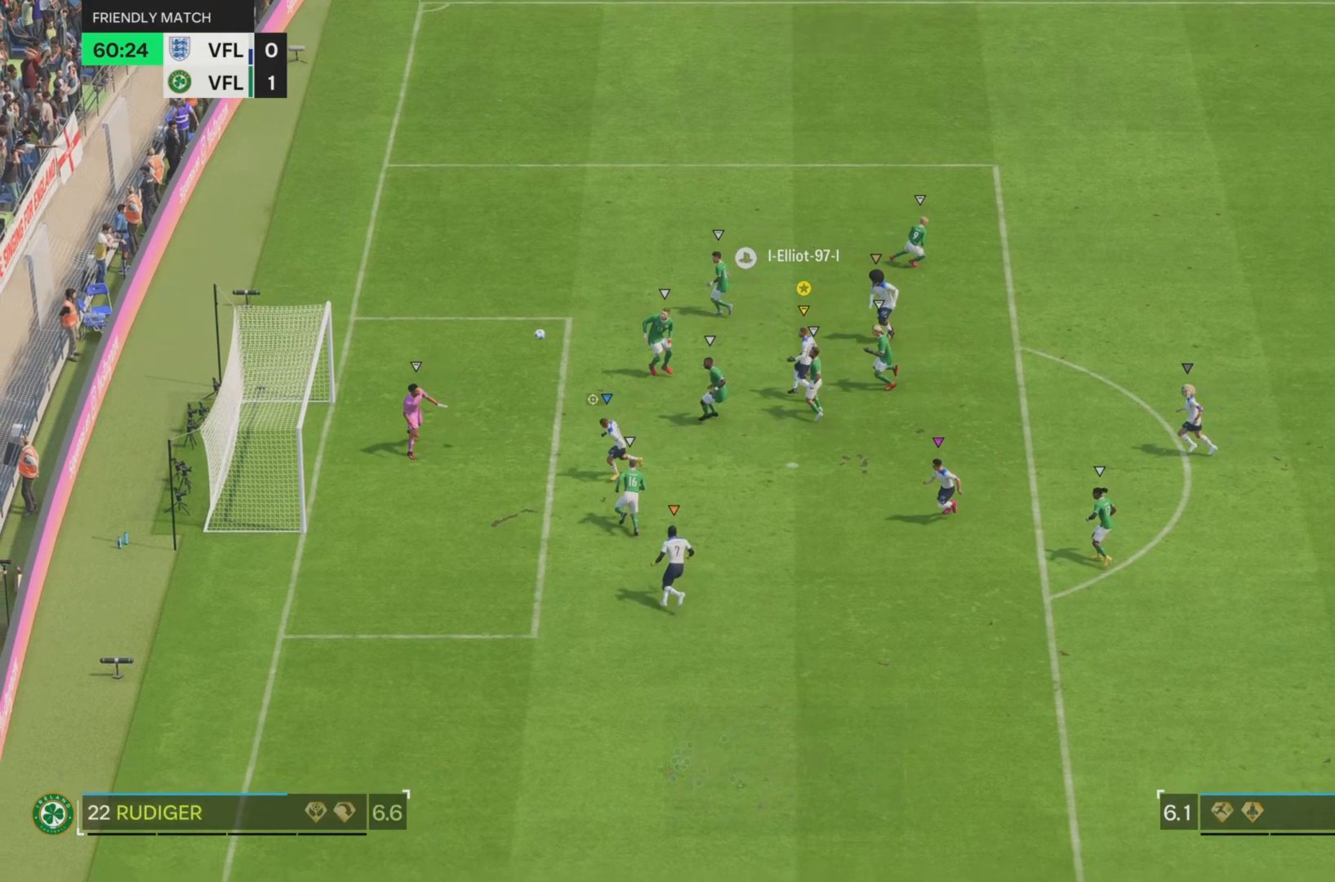
{"buttons": [], "left_stick": "down-left", "events": []}
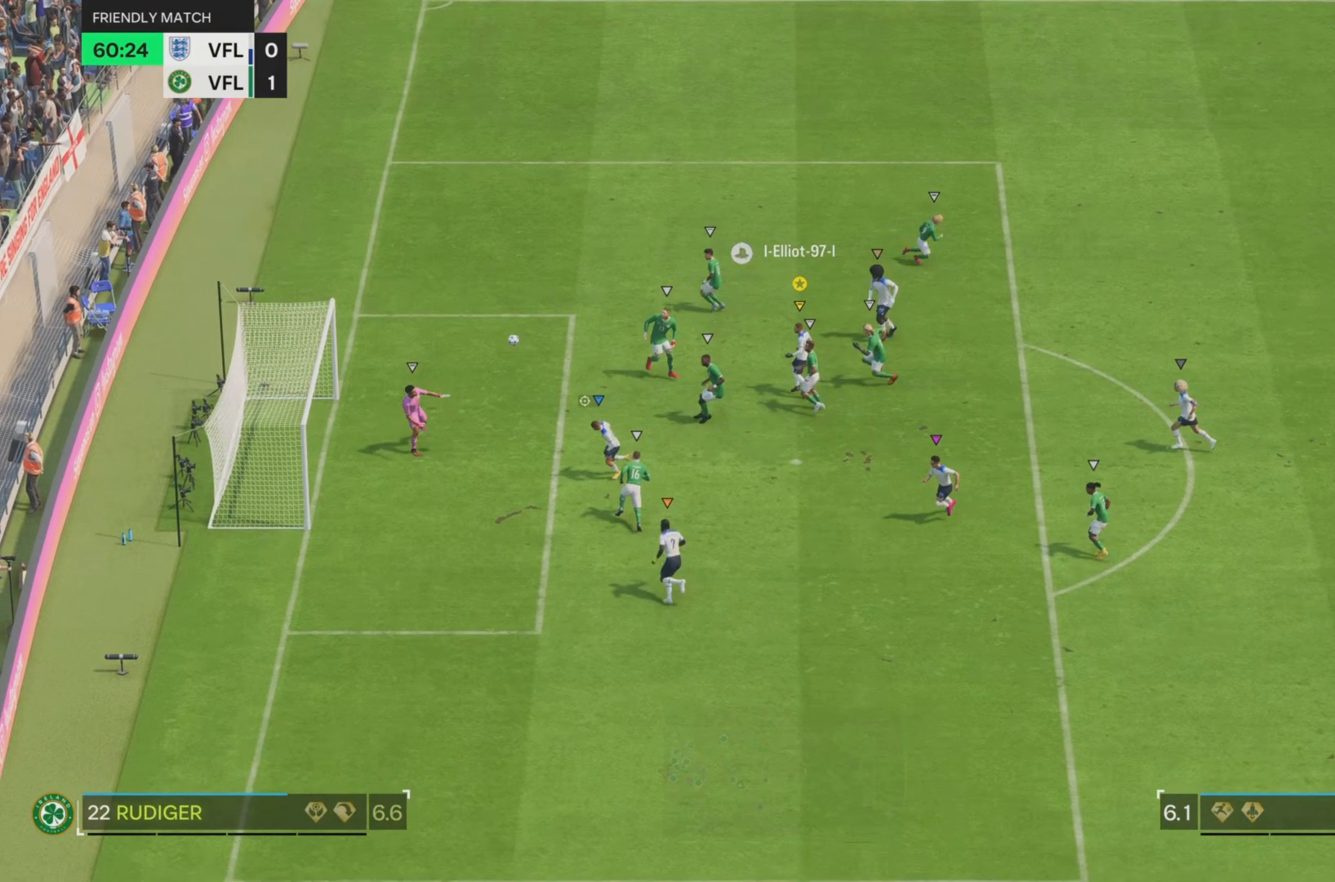
{"buttons": [], "left_stick": "down-left", "events": []}
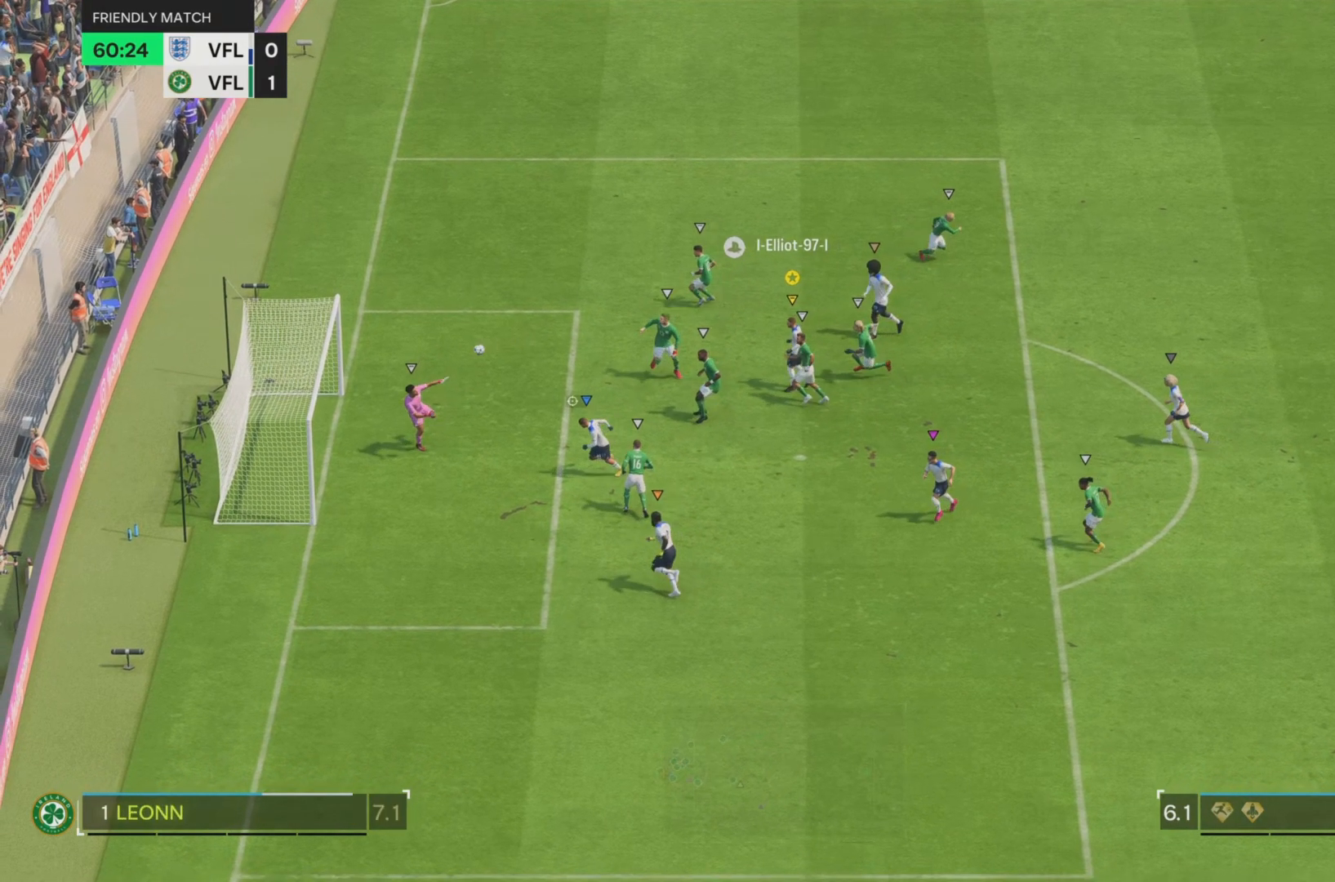
{"buttons": [], "left_stick": "down-left", "events": []}
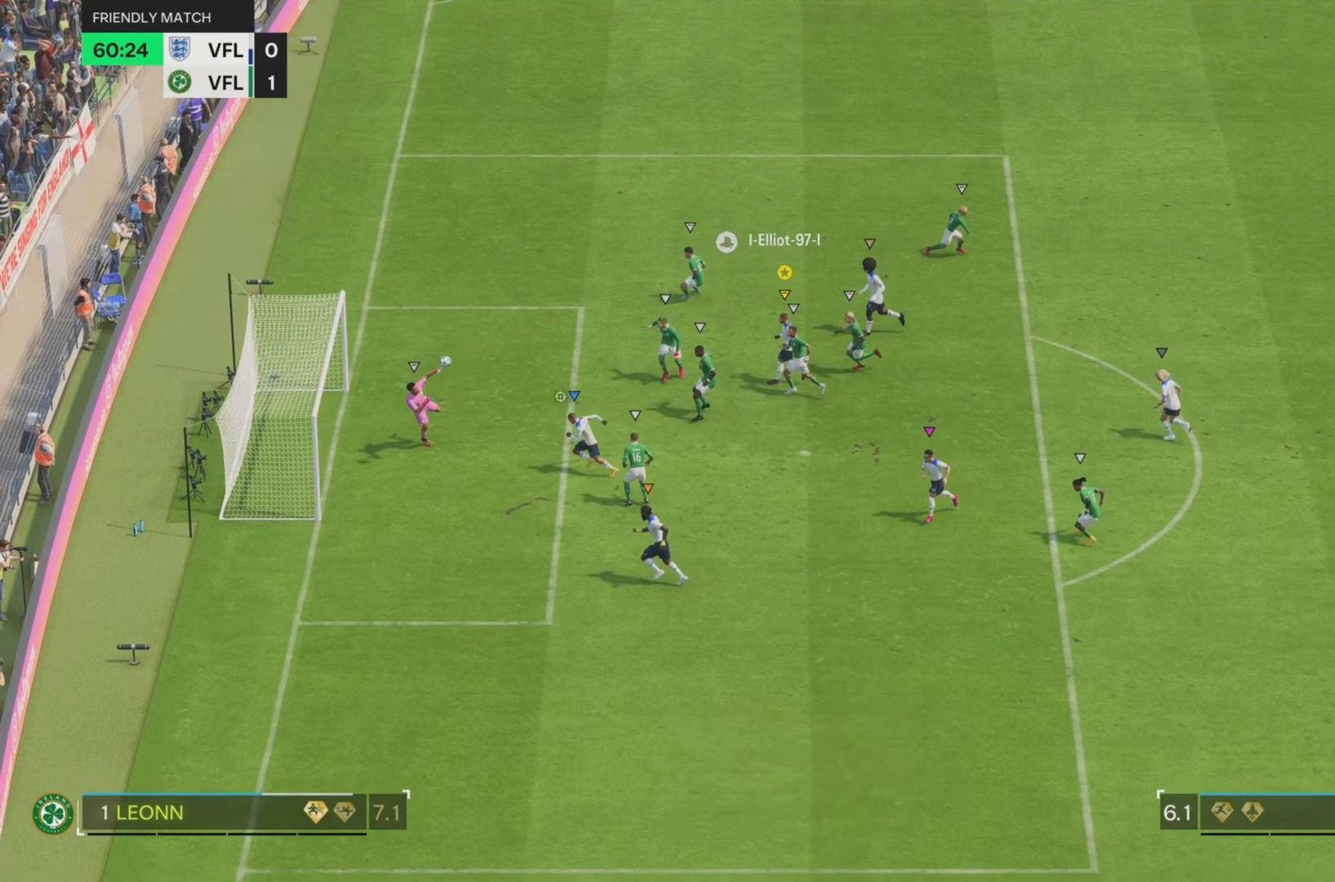
{"buttons": [], "left_stick": "down-left", "events": []}
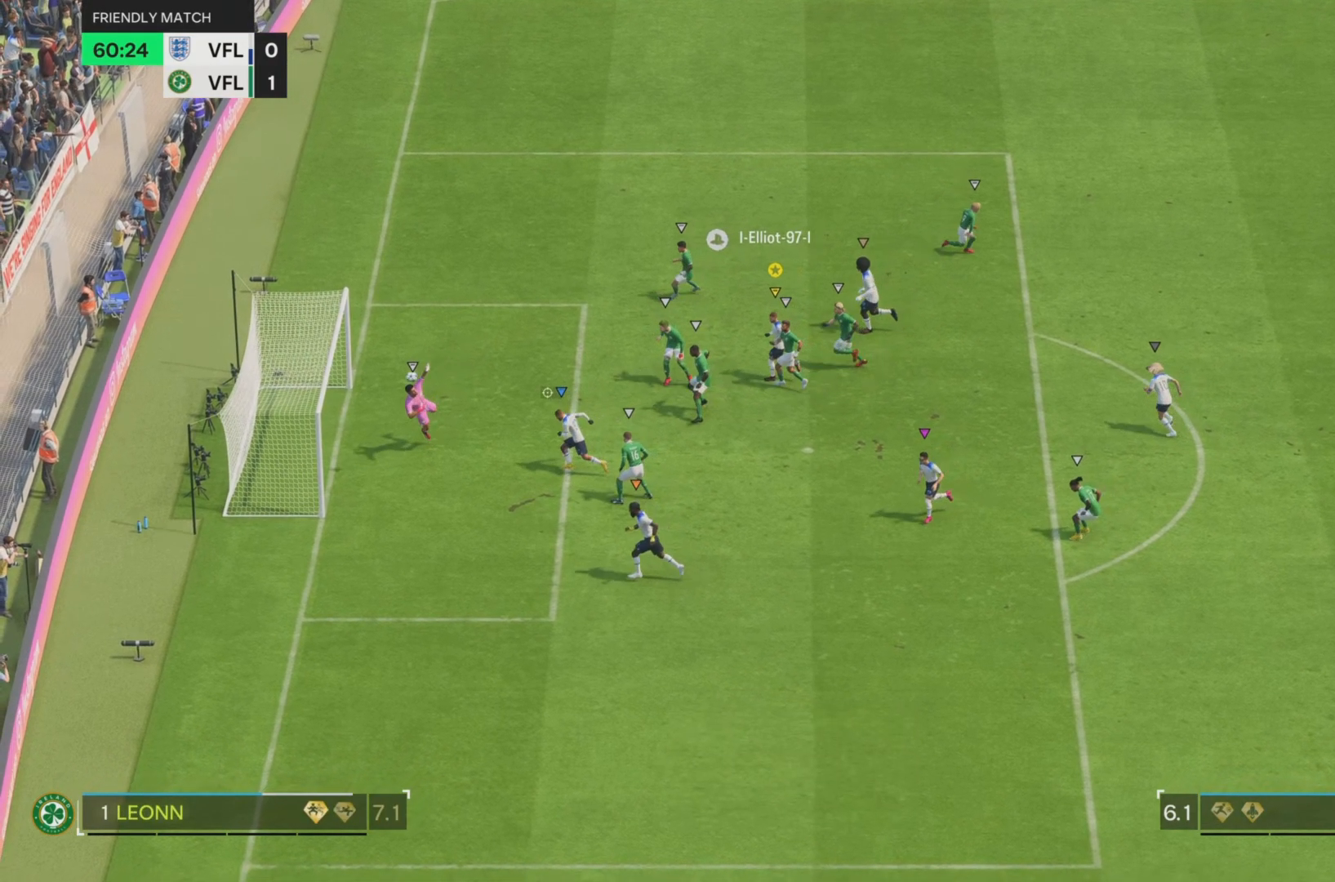
{"buttons": [], "left_stick": "down-left", "events": []}
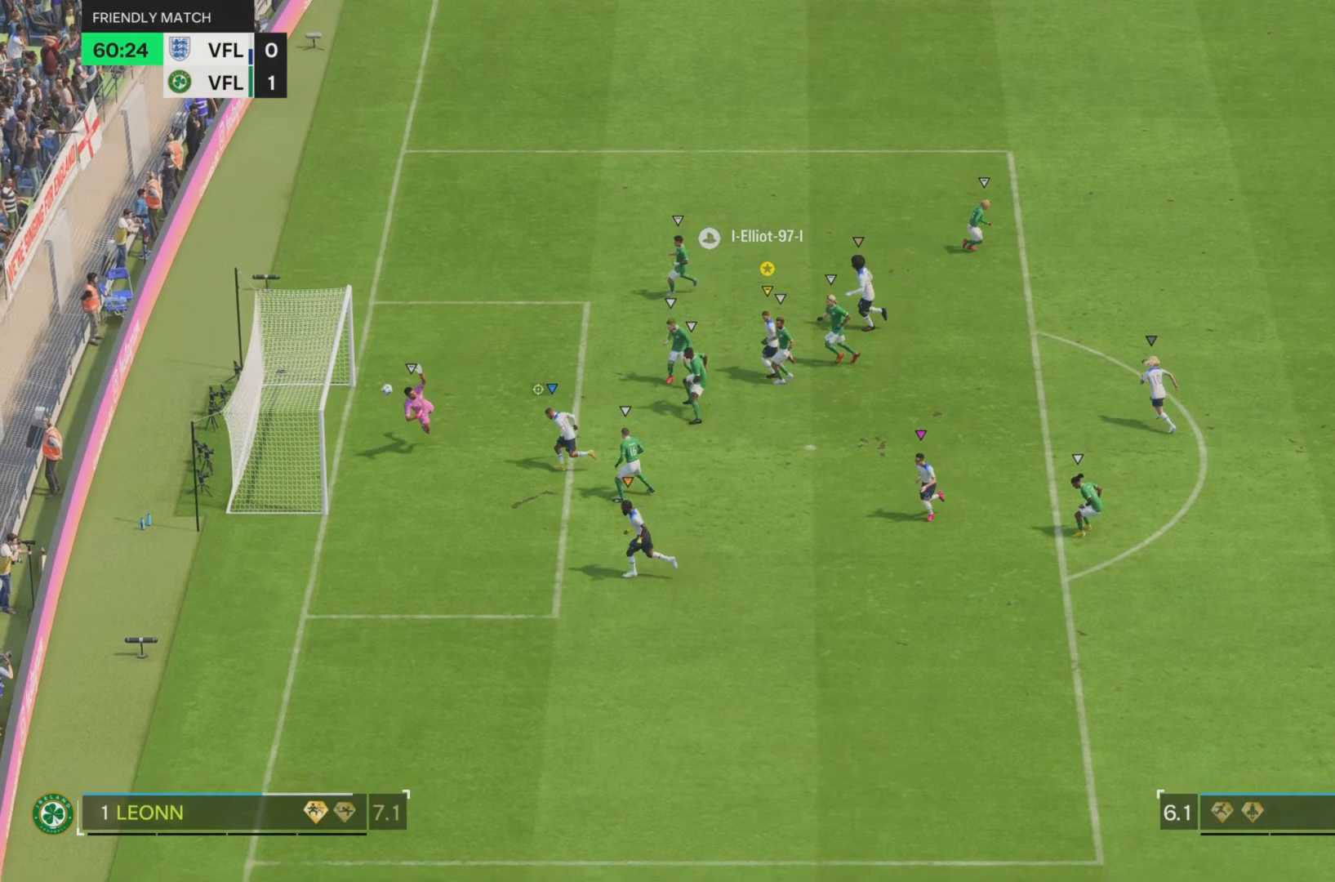
{"buttons": [], "left_stick": "left"}
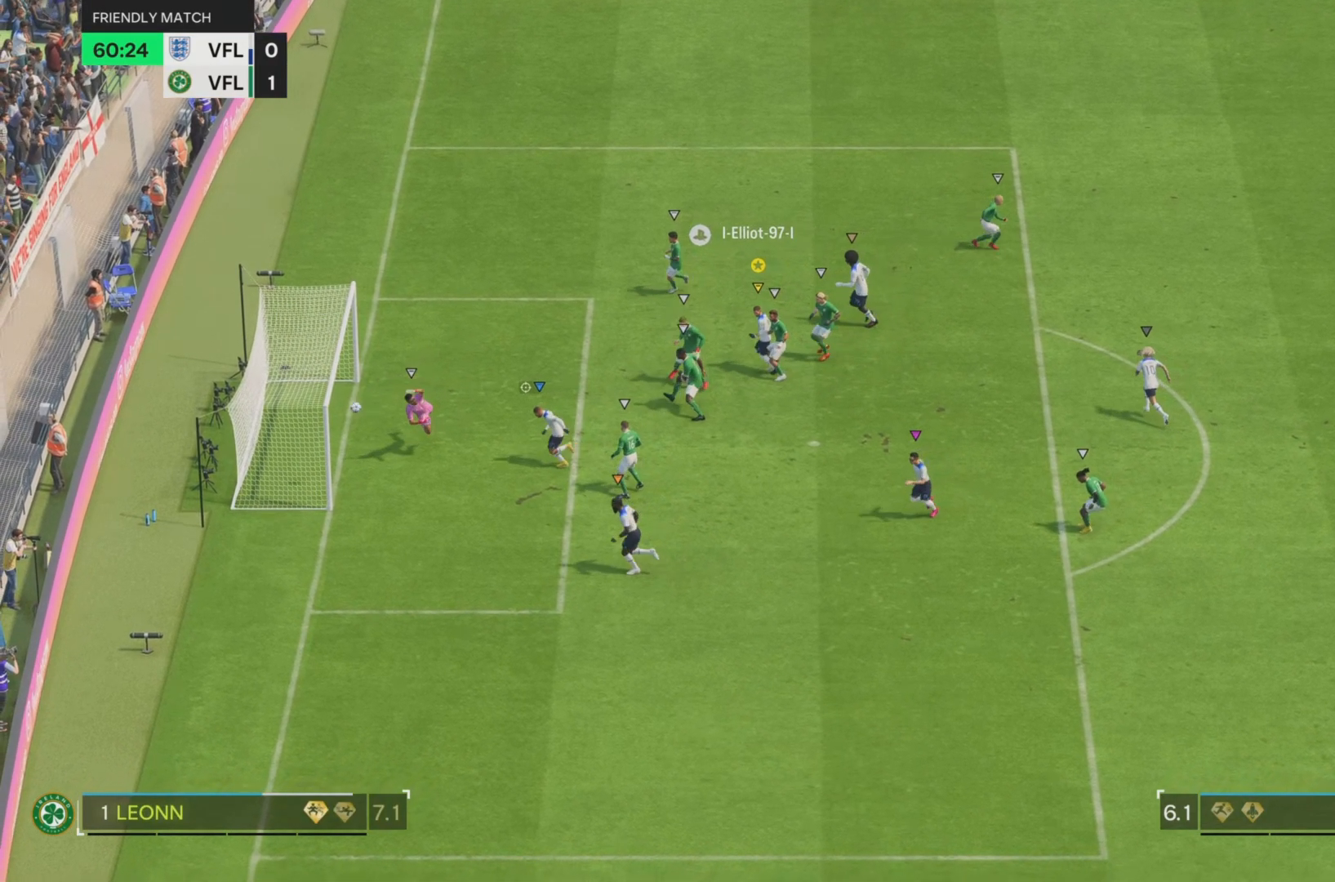
{"buttons": [], "left_stick": "left", "events": []}
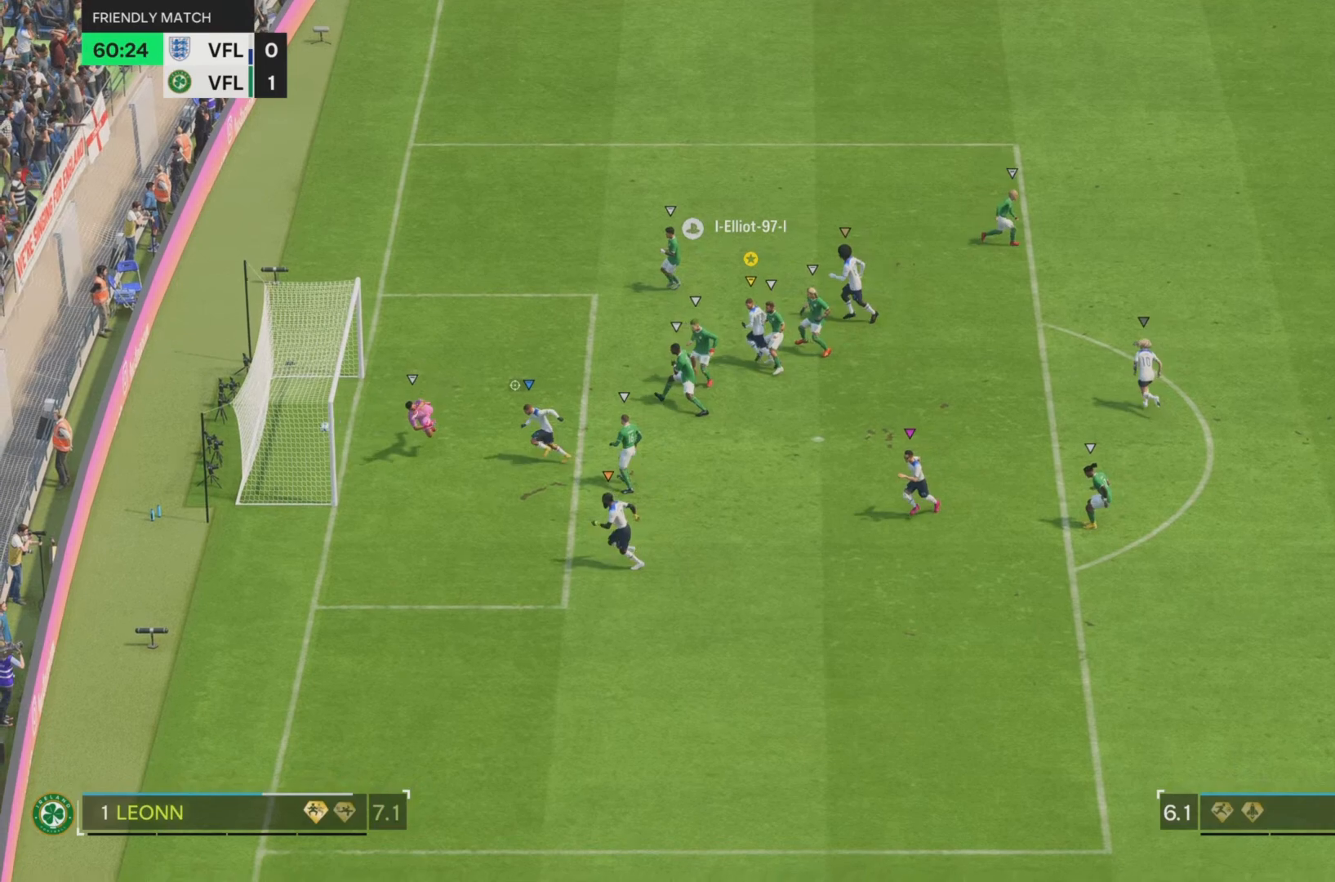
{"buttons": [], "left_stick": "left", "events": []}
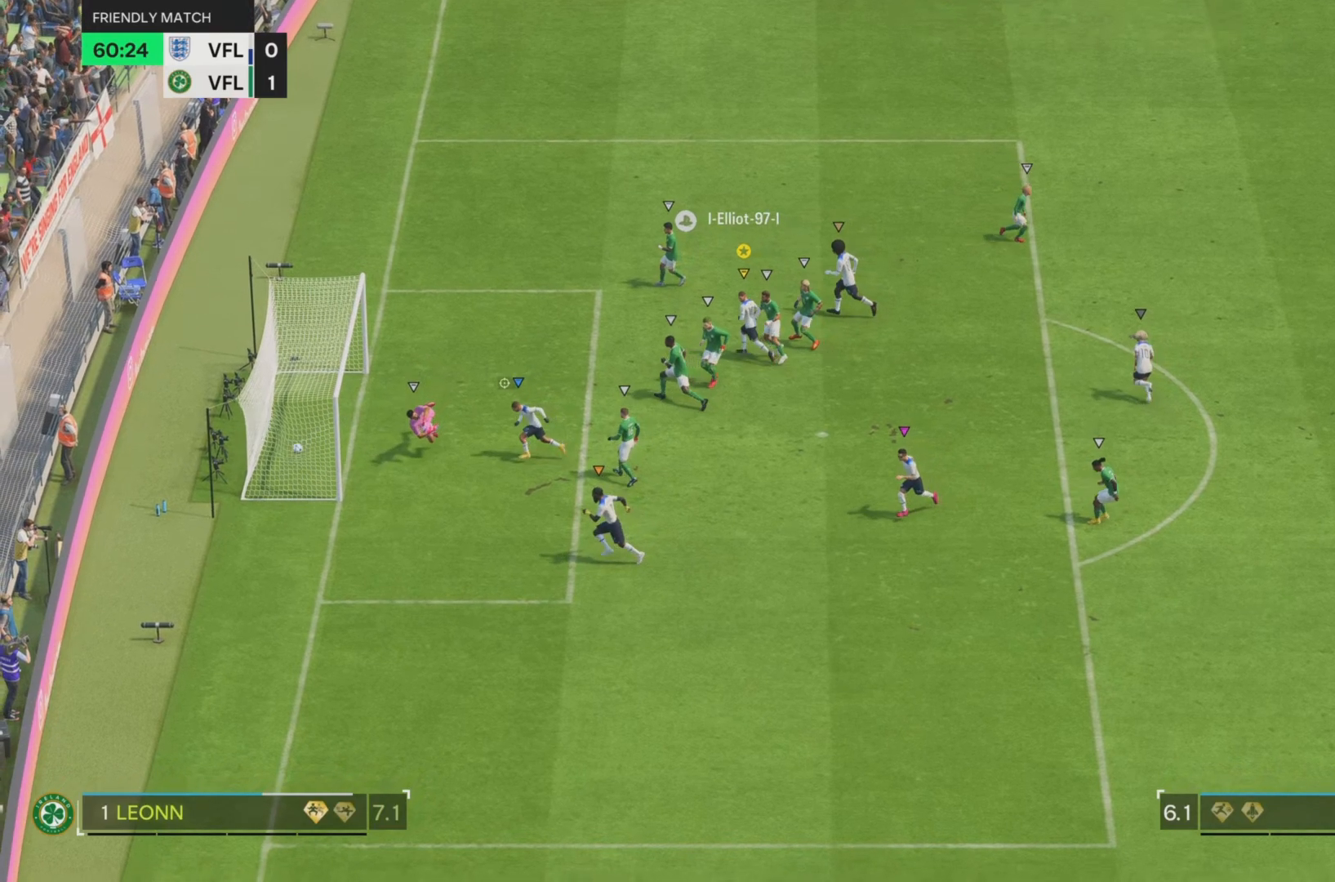
{"buttons": [], "left_stick": "left", "events": []}
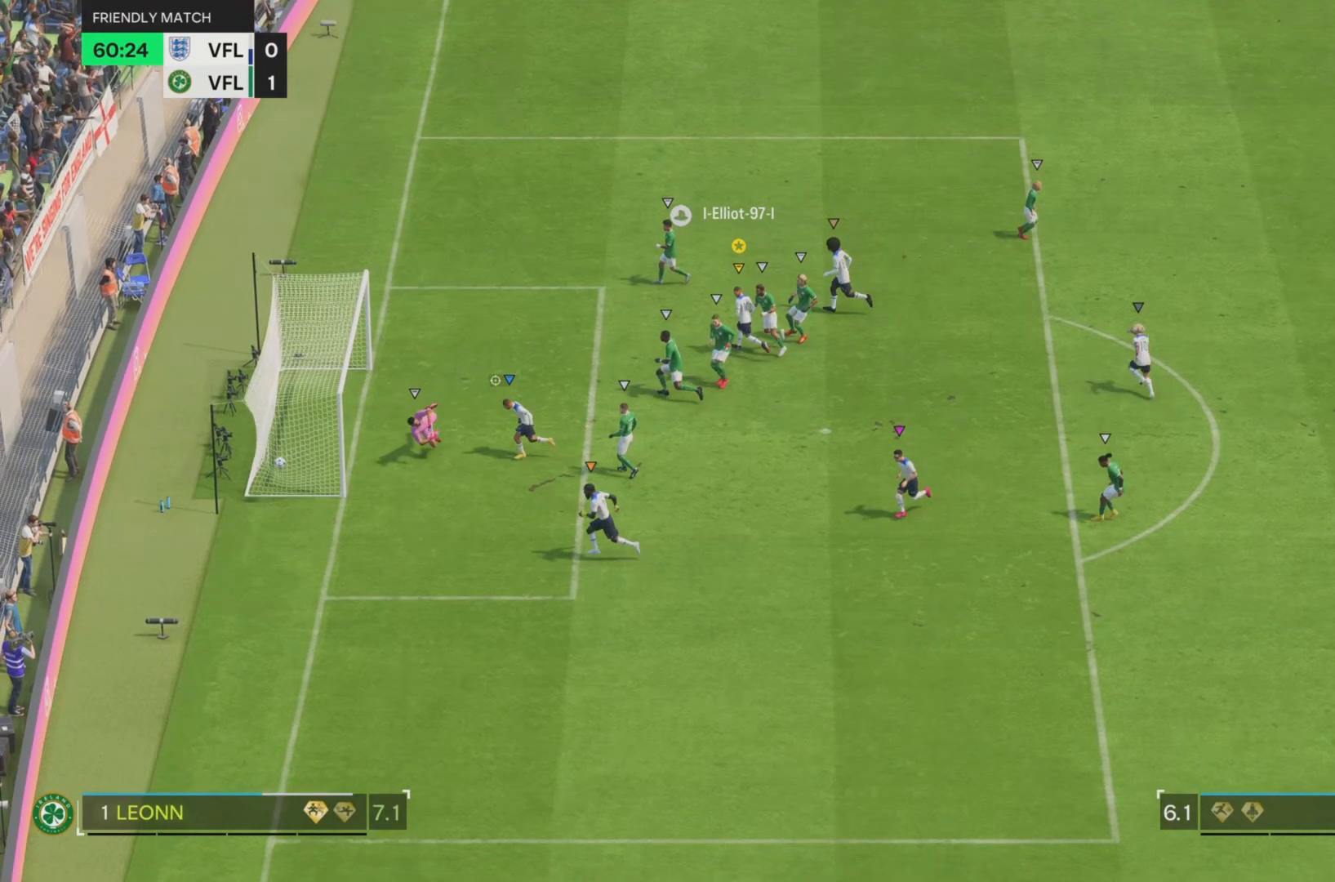
{"buttons": [], "left_stick": "left", "events": []}
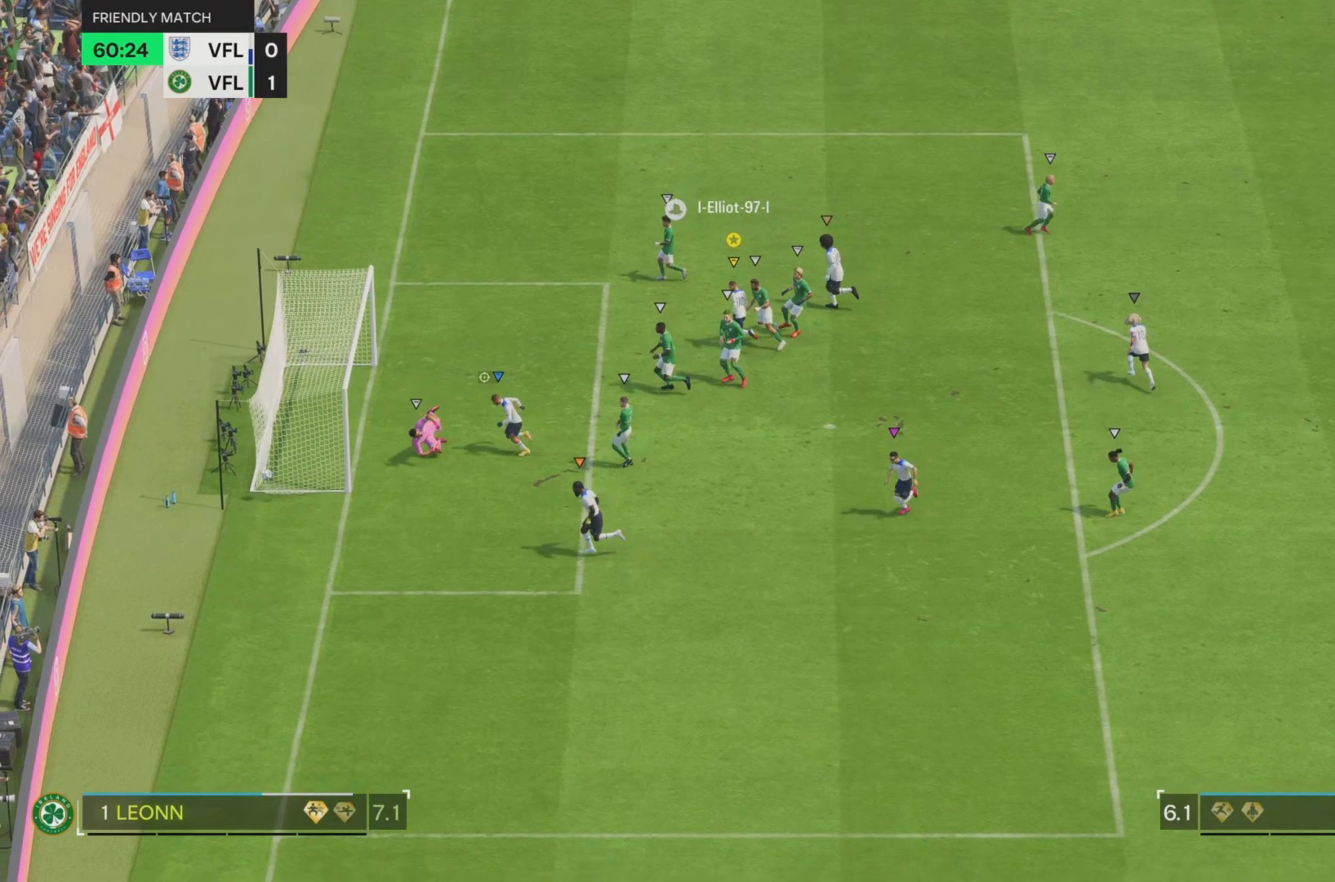
{"buttons": [], "left_stick": "left", "events": []}